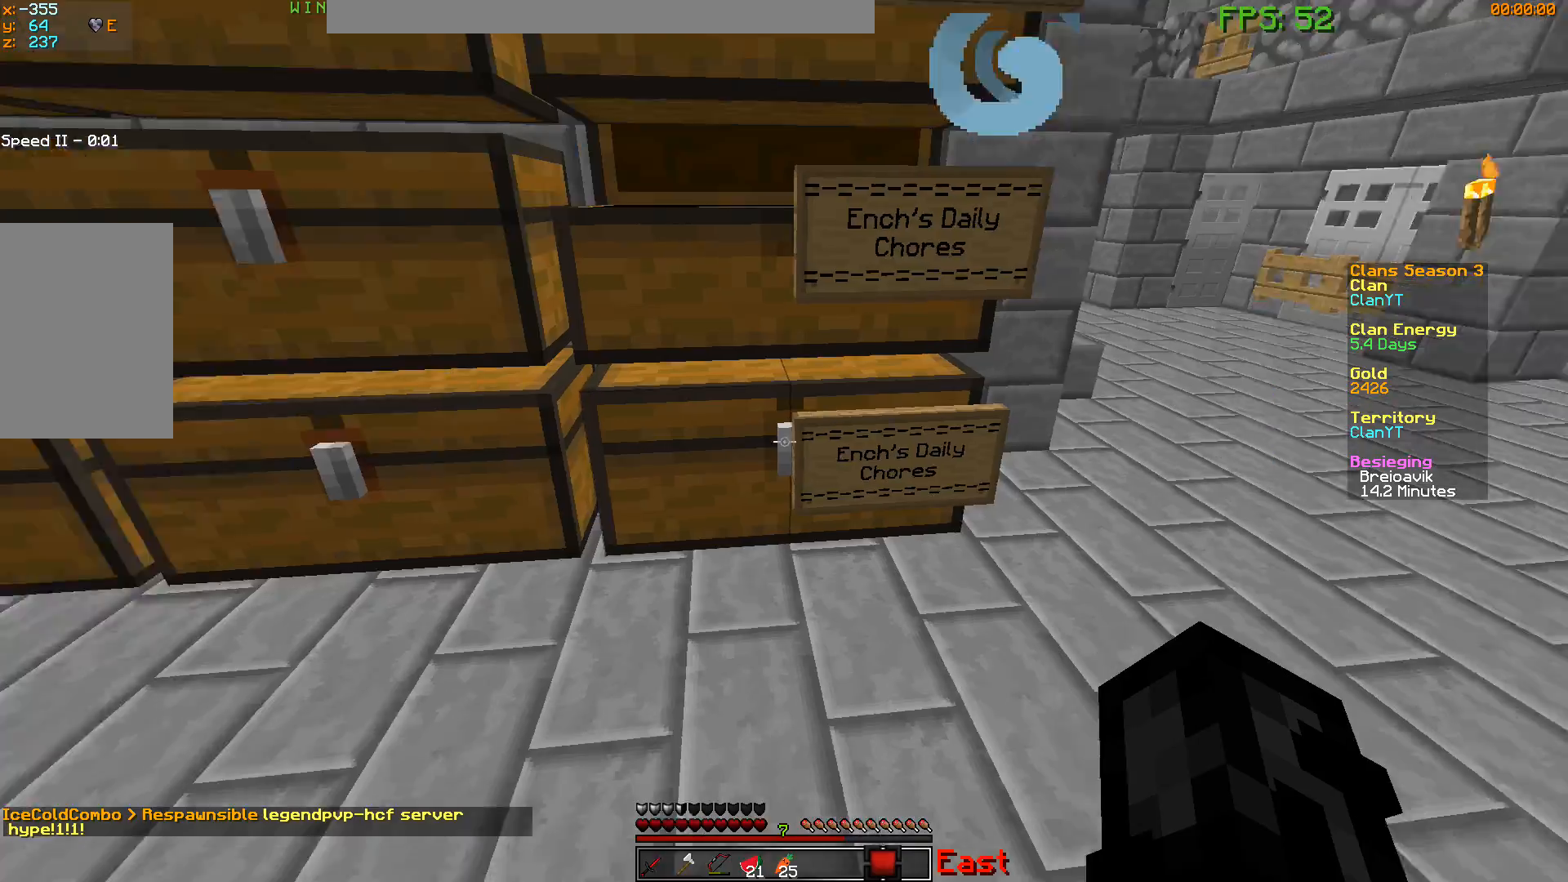
Gameplay with keyboard and mouse; each line is a JSON object with the keys and mouse buttons held at the frame after it. "events" lists presses ("down") and releases ("up") of "a", "d", "s", "w", "mouse_left" and "mouse_right" between this image and that frame as [ms after this image, input, new state], when the widget could be followed in between. "mouse_left", "mouse_right" = the "left", "right" buttons of the "mouse" list. No other keys are recorded. Fast repeated clicks can show as one long hold. Mouse movement is not recorded.
{"keys": ["w"], "mouse": [], "events": [[50, "mouse_right", "up"], [100, "w", "down"]]}
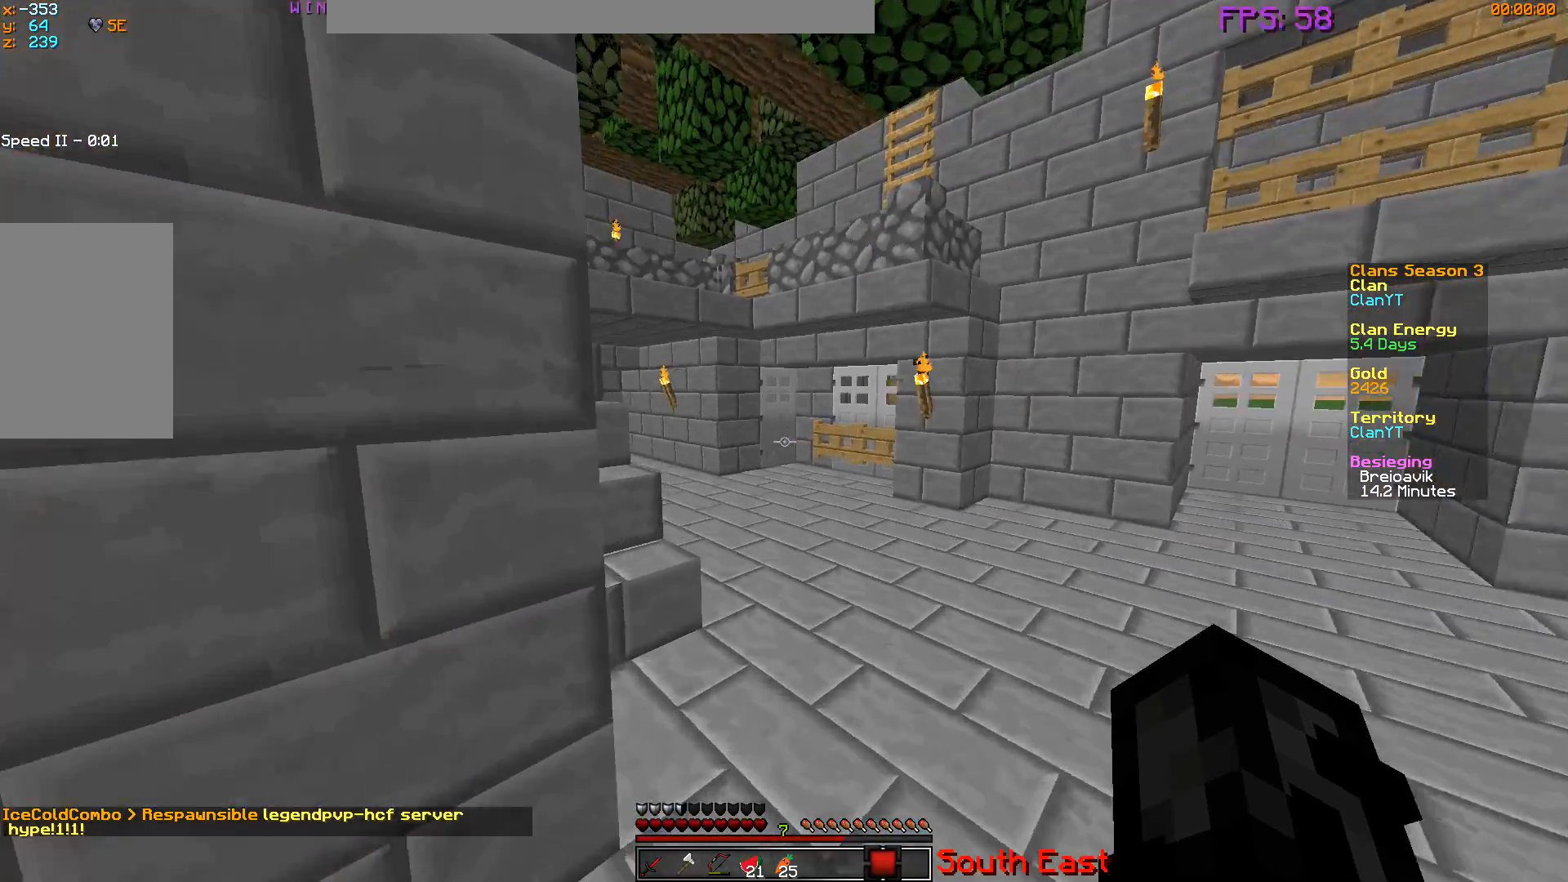
{"keys": ["w"], "mouse": [], "events": []}
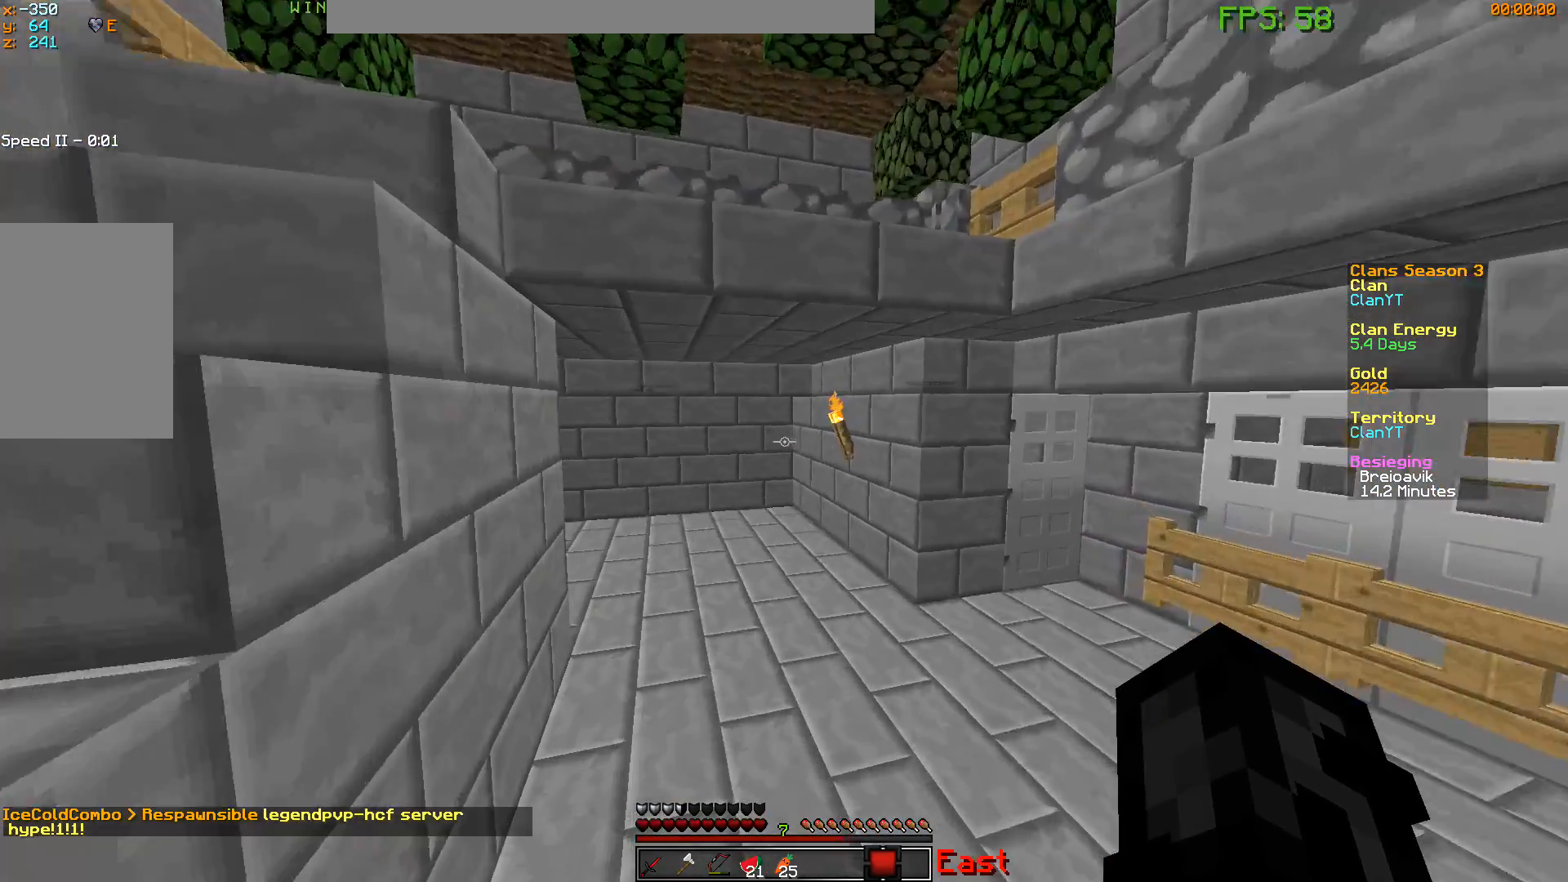
{"keys": ["w"], "mouse": [], "events": []}
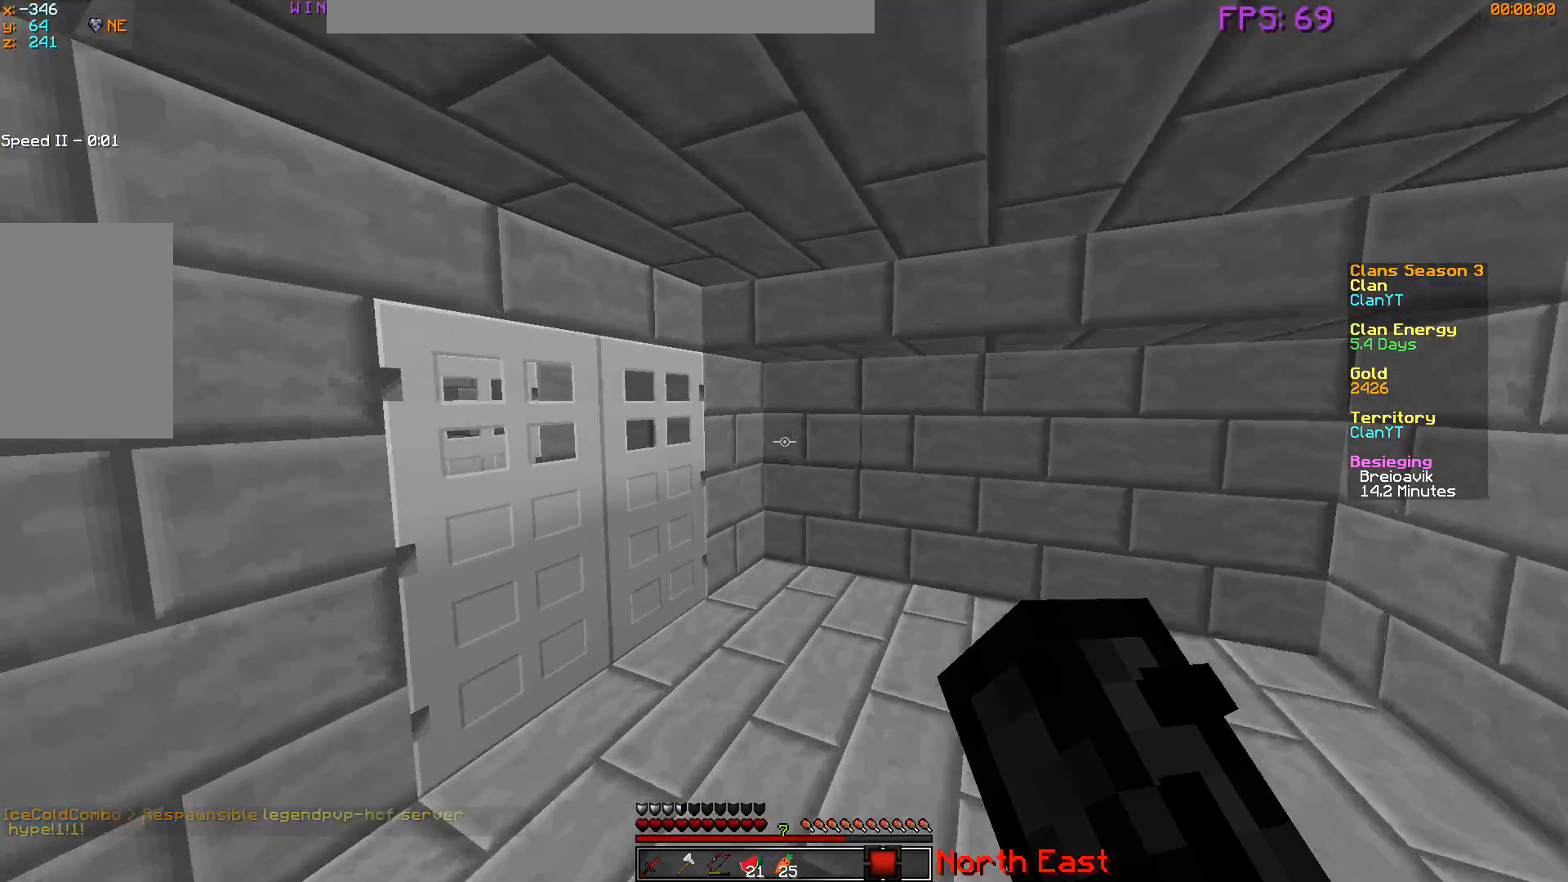
{"keys": ["w"], "mouse": [], "events": [[334, "mouse_right", "down"], [500, "mouse_right", "up"]]}
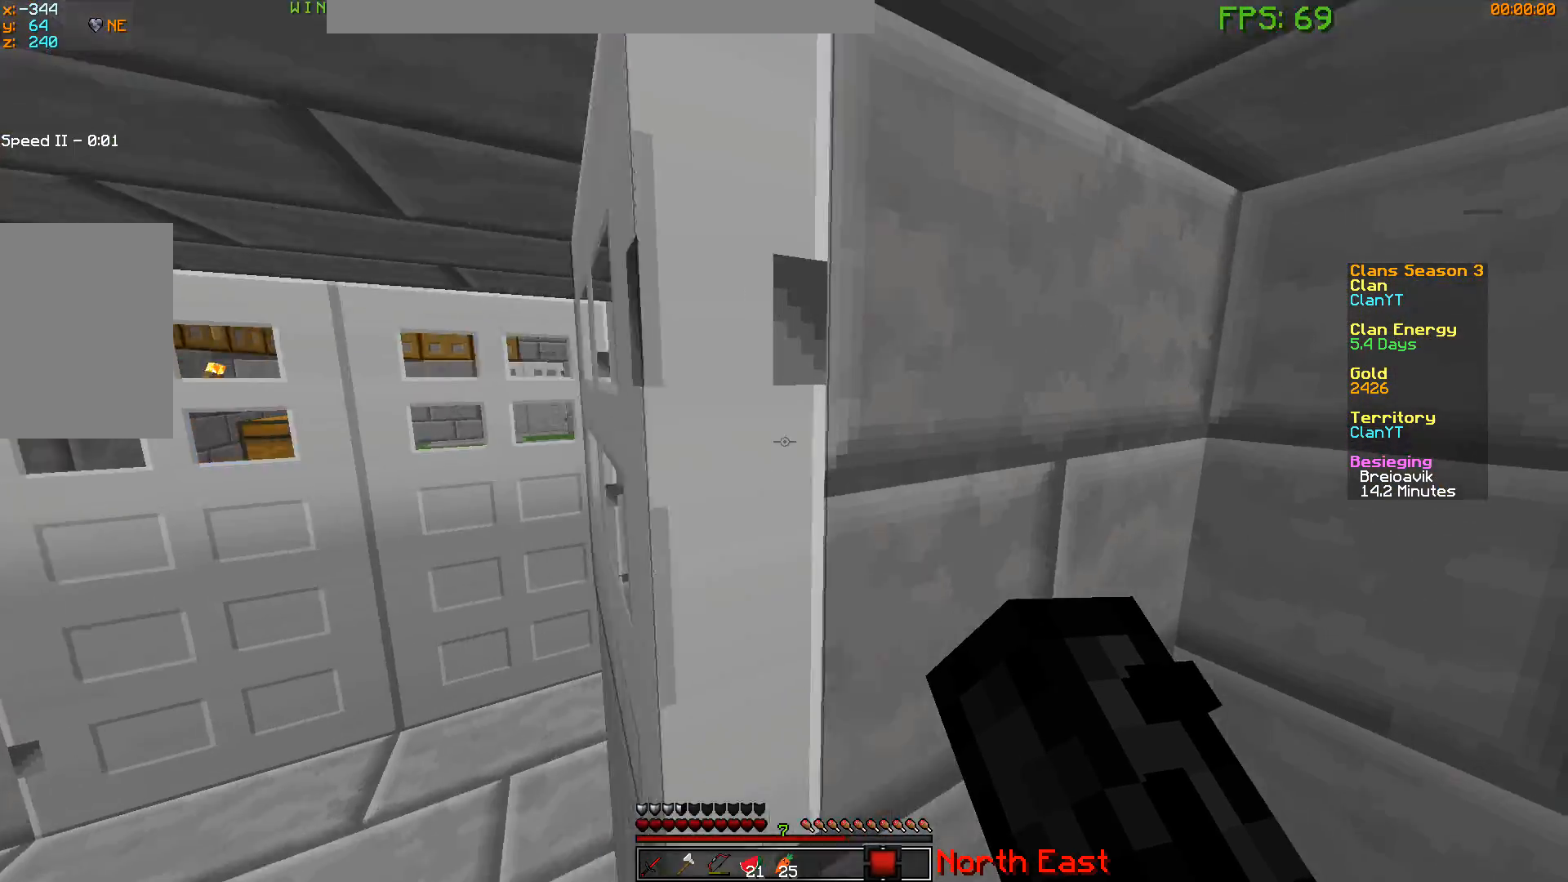
{"keys": ["a", "w"], "mouse": [], "events": [[50, "a", "down"], [301, "w", "up"], [468, "w", "down"]]}
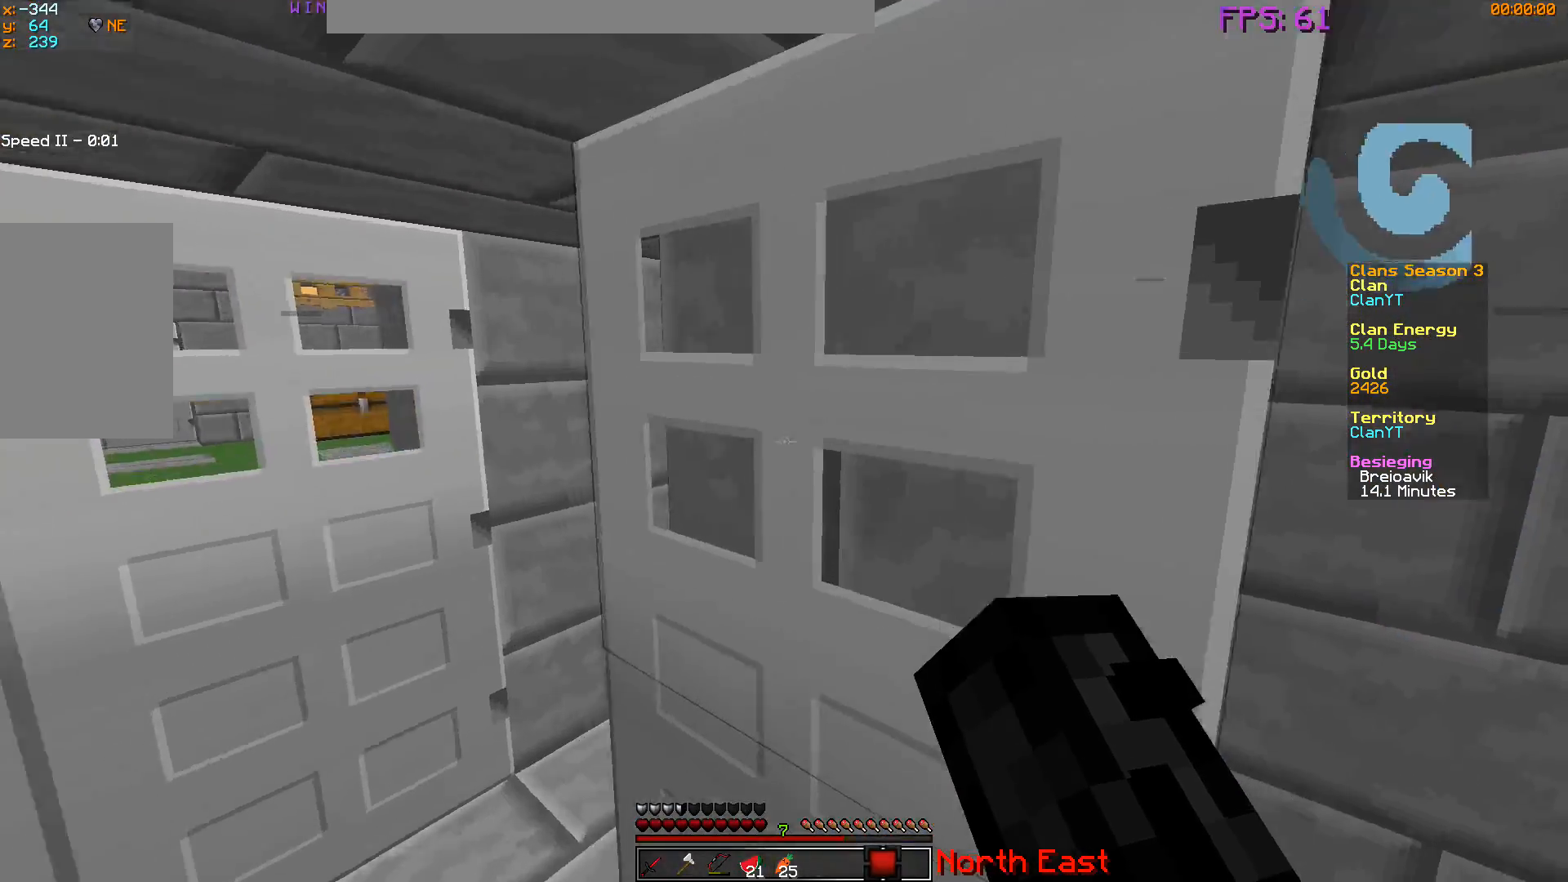
{"keys": ["w"], "mouse": ["right"], "events": [[67, "mouse_right", "down"], [167, "a", "up"], [167, "w", "up"], [233, "mouse_right", "up"], [450, "mouse_right", "down"], [450, "w", "down"]]}
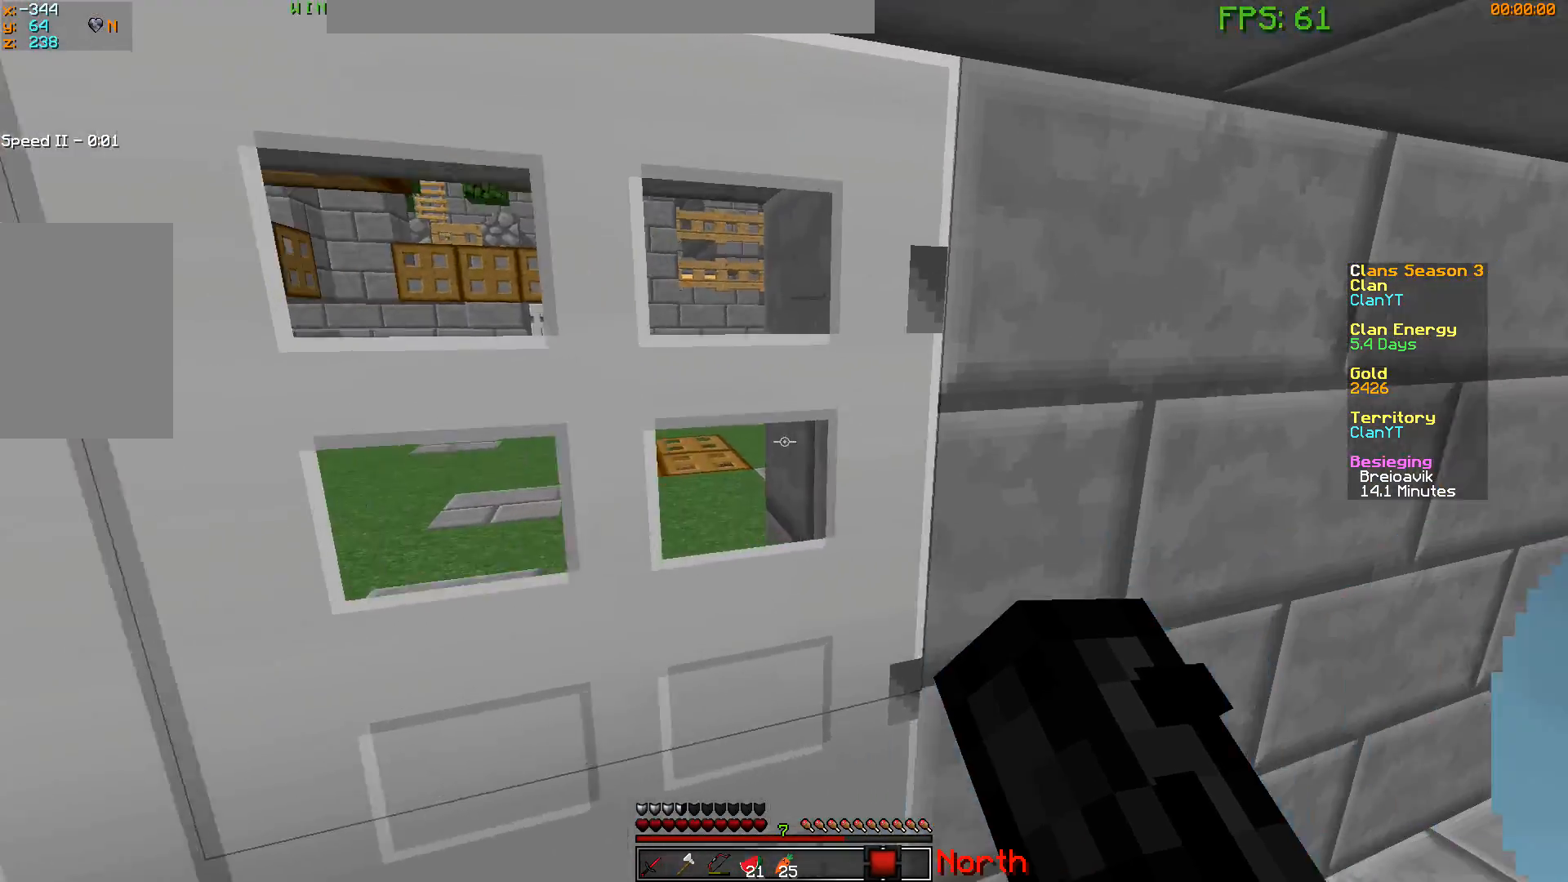
{"keys": ["a"], "mouse": ["right"], "events": [[100, "mouse_right", "up"], [117, "a", "down"], [317, "a", "up"], [317, "w", "up"], [401, "a", "down"], [501, "mouse_right", "down"]]}
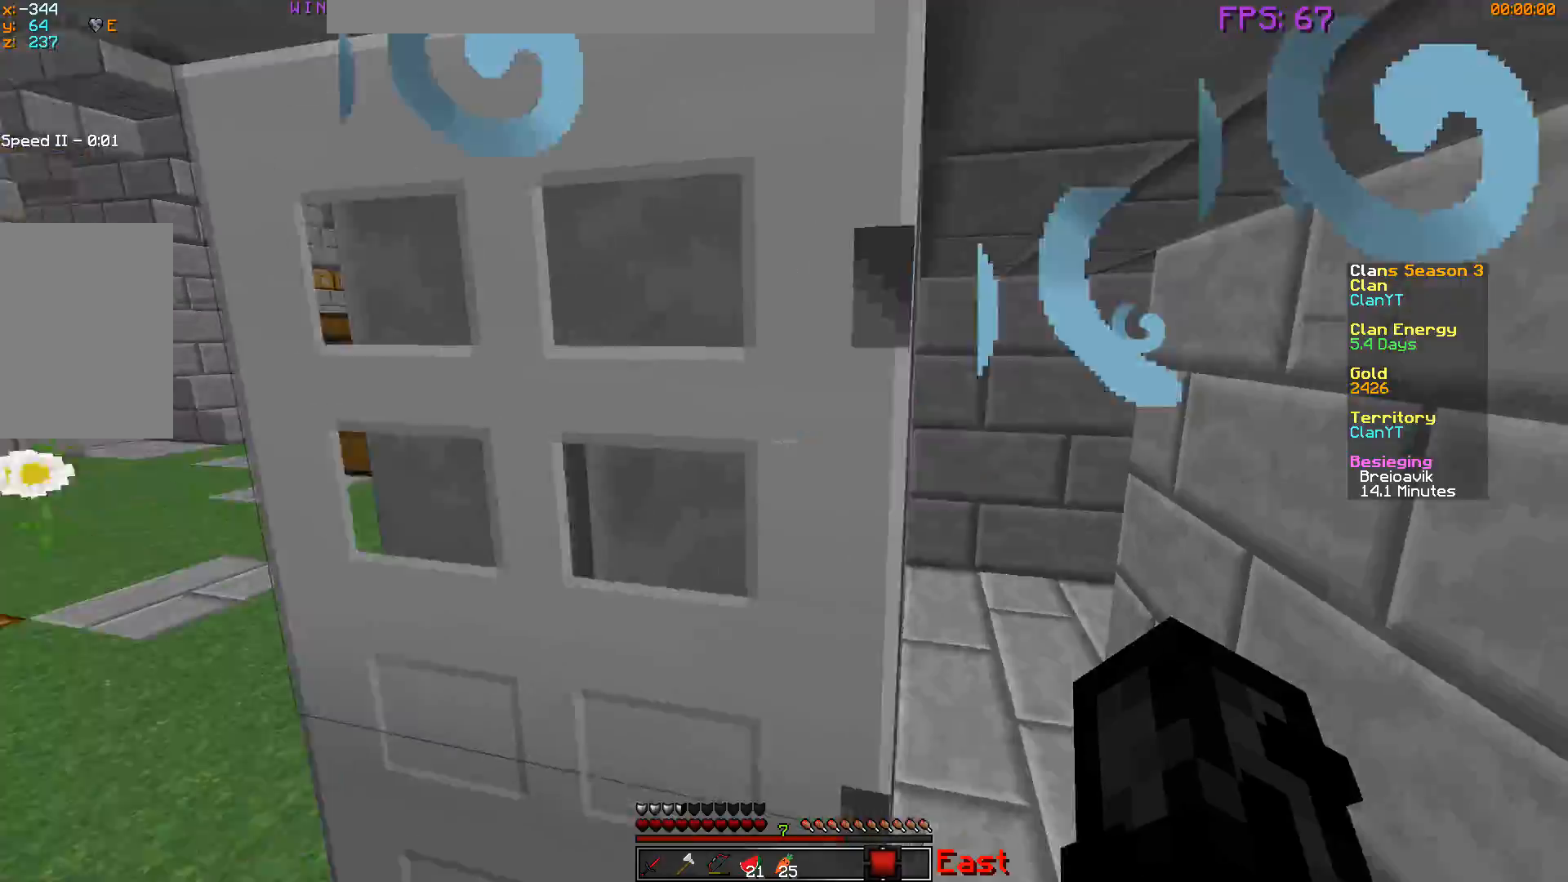
{"keys": ["w"], "mouse": [], "events": [[150, "w", "down"], [167, "mouse_right", "up"], [467, "a", "up"]]}
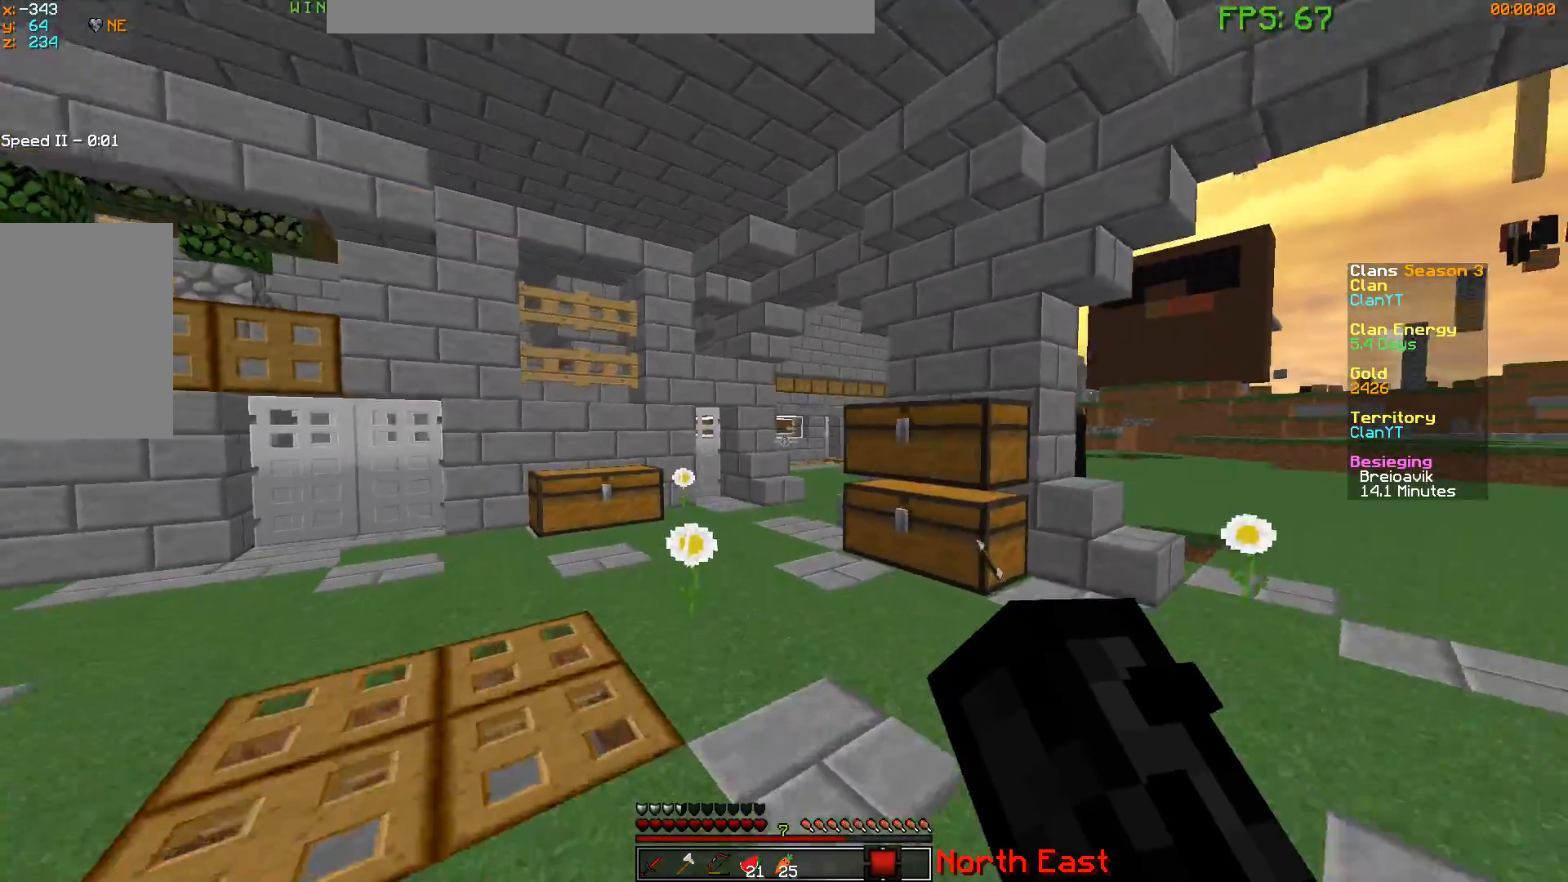
{"keys": ["a", "w"], "mouse": [], "events": [[401, "a", "down"]]}
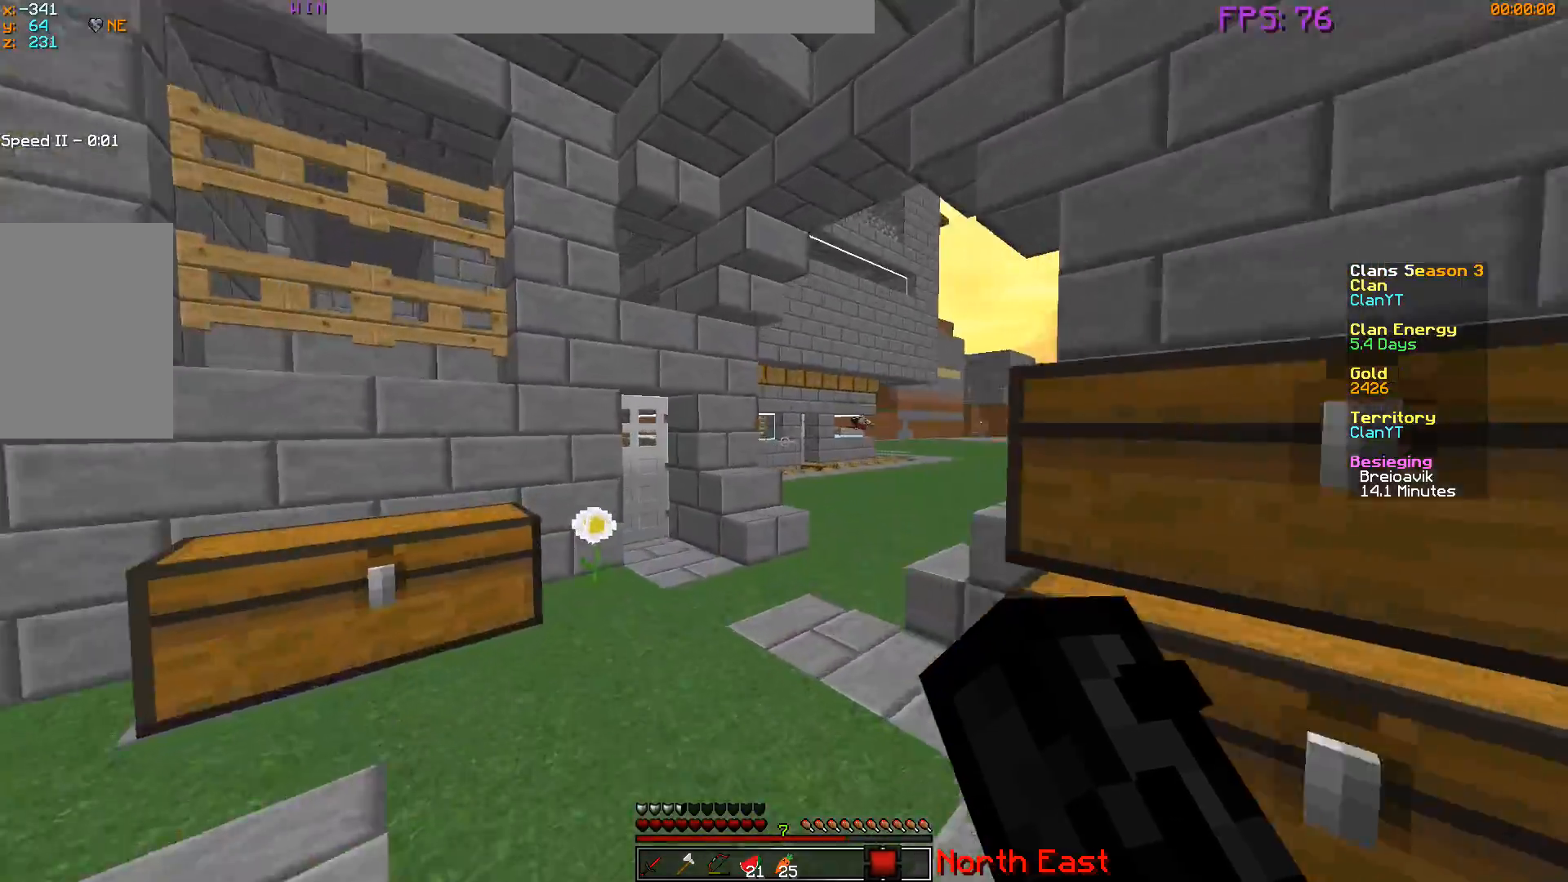
{"keys": ["w"], "mouse": [], "events": [[117, "a", "up"]]}
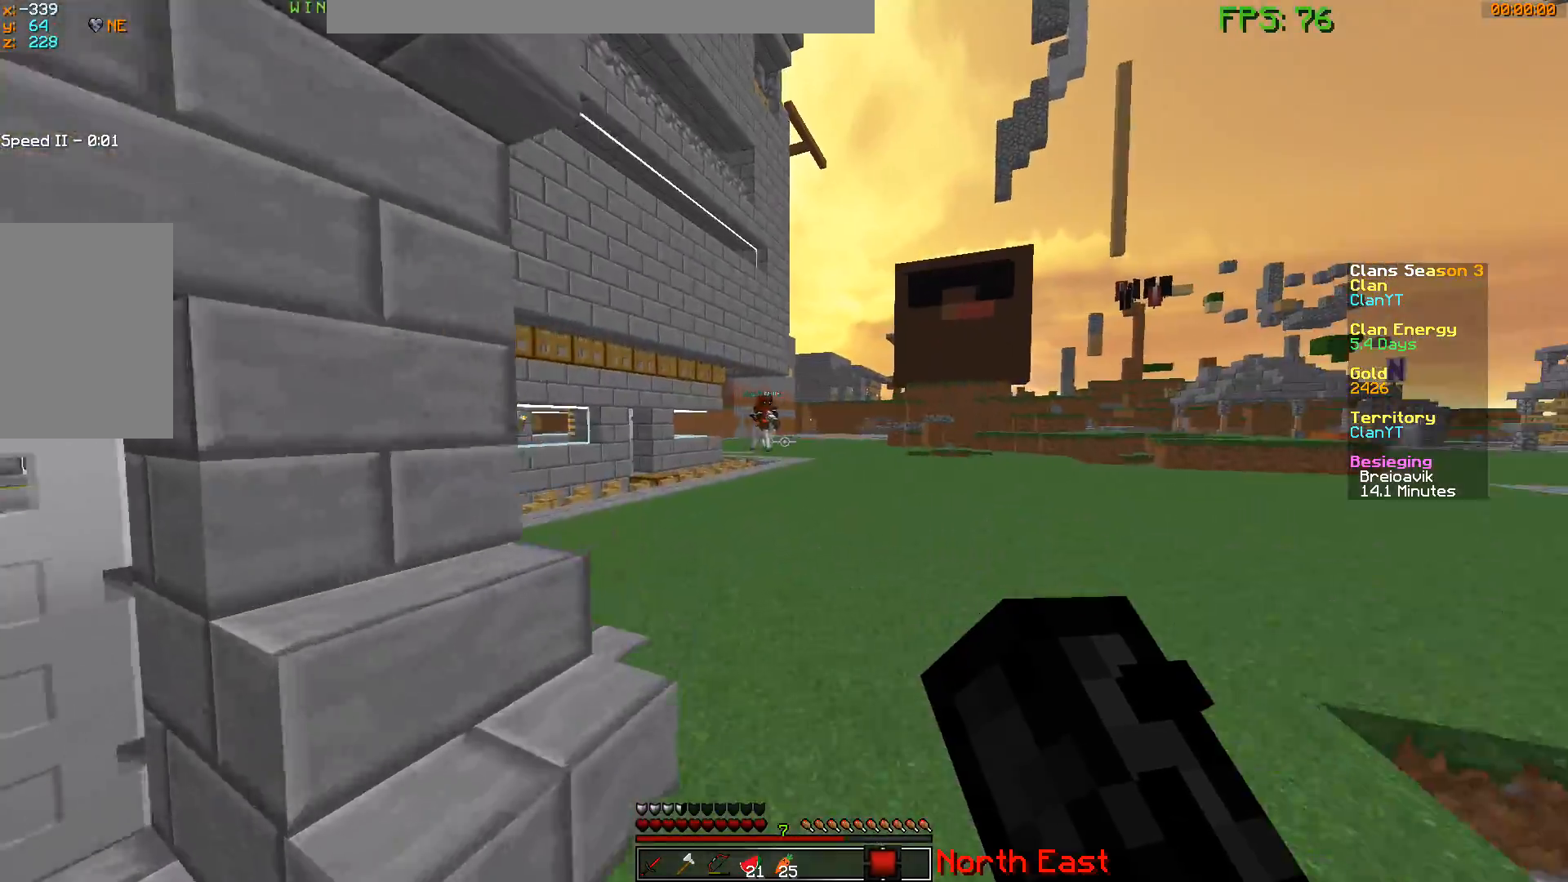
{"keys": ["w"], "mouse": [], "events": []}
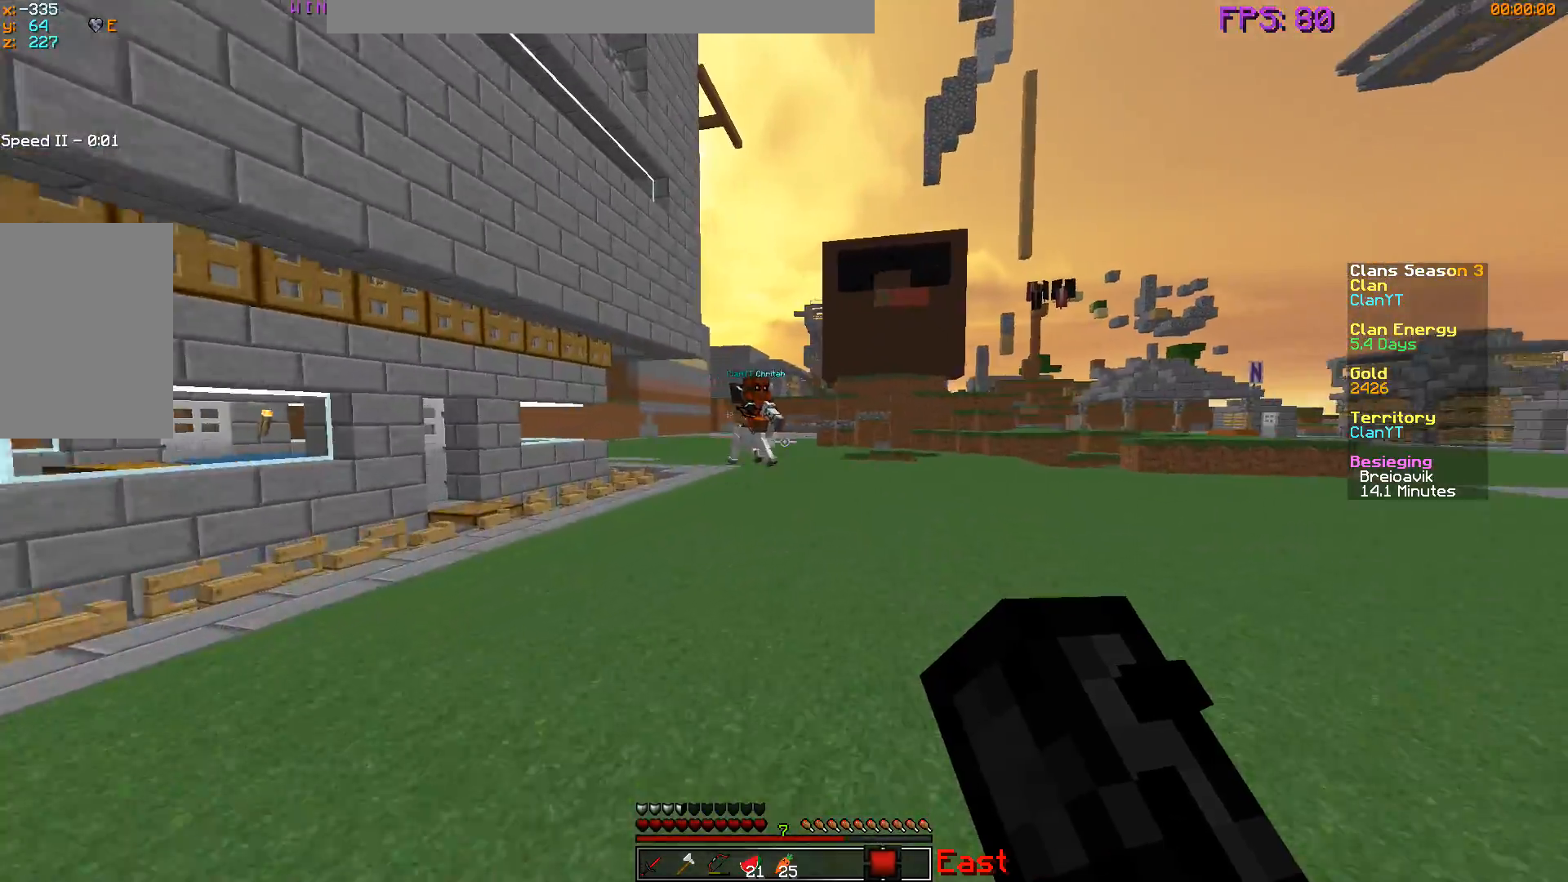
{"keys": ["w"], "mouse": [], "events": []}
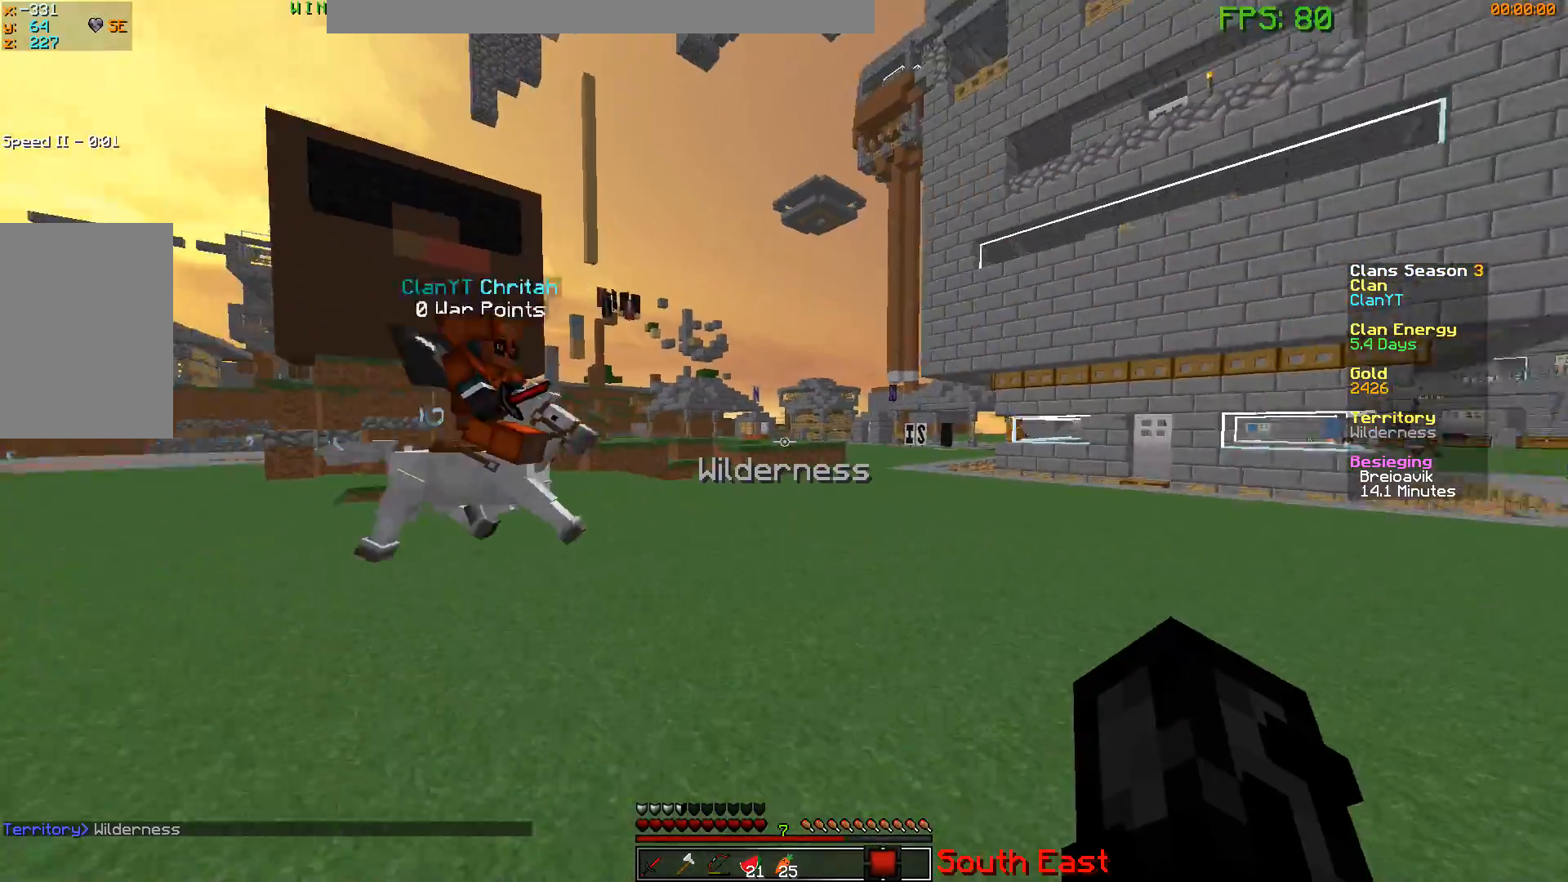
{"keys": ["w"], "mouse": [], "events": []}